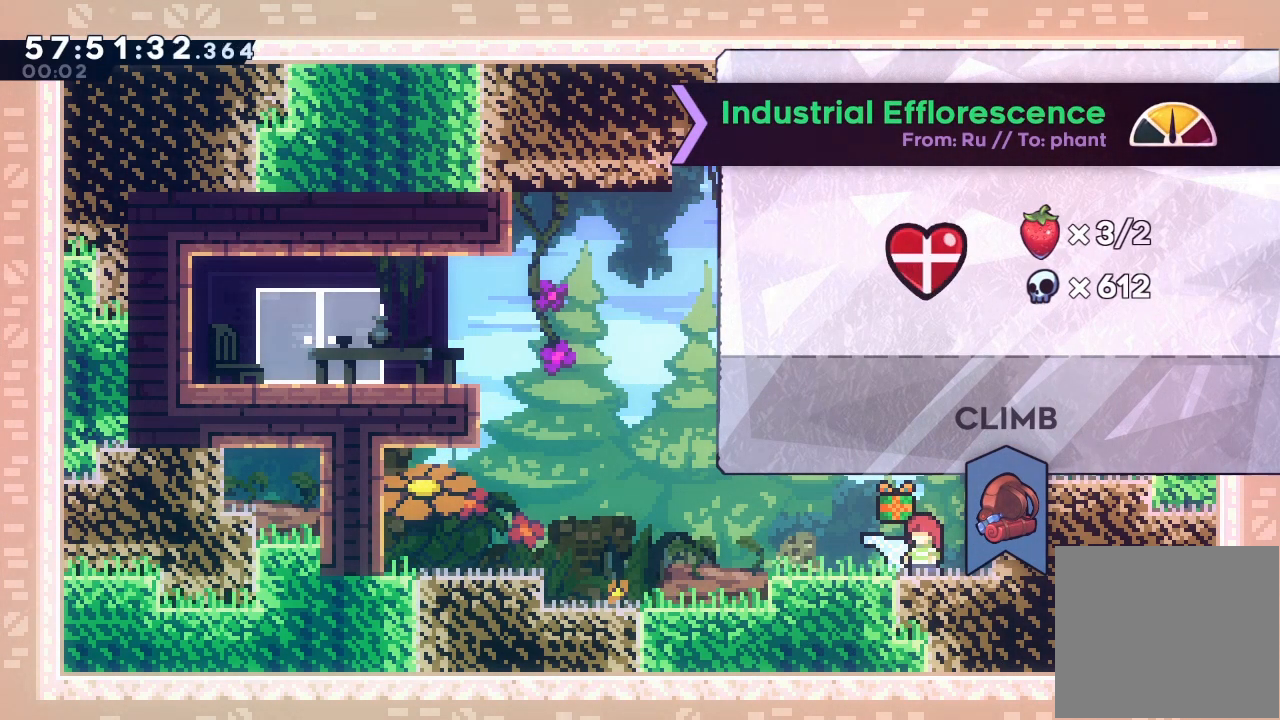
Gameplay with keyboard; each line is a JSON object with the keys held at the frame after it. "events" lists presses ("down") and releases ("up") of "a", "d", "down", "e", "f", "left", "r", "right", "s", "space", "up" and "w" between this image and that frame as [ms after this image, input, new state], when the widget could be followed in between. No other keys are recorded. Mouse input is not recorded.
{"keys": [], "events": []}
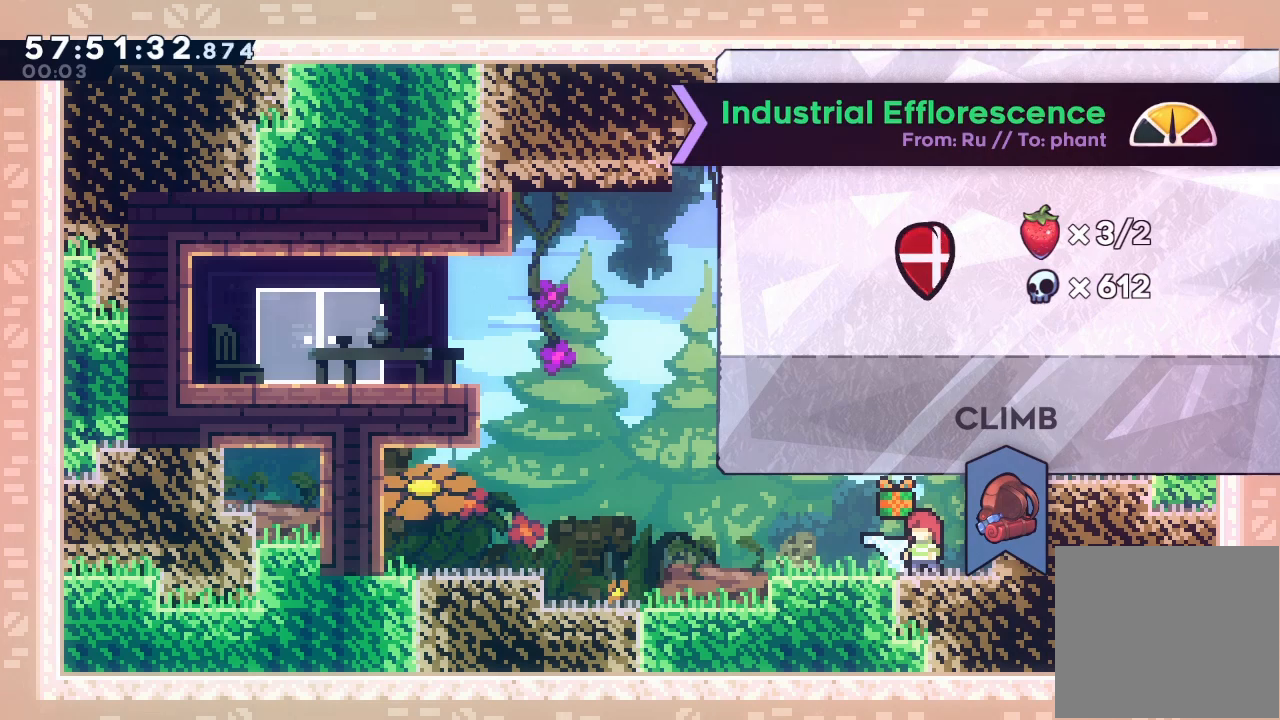
{"keys": [], "events": []}
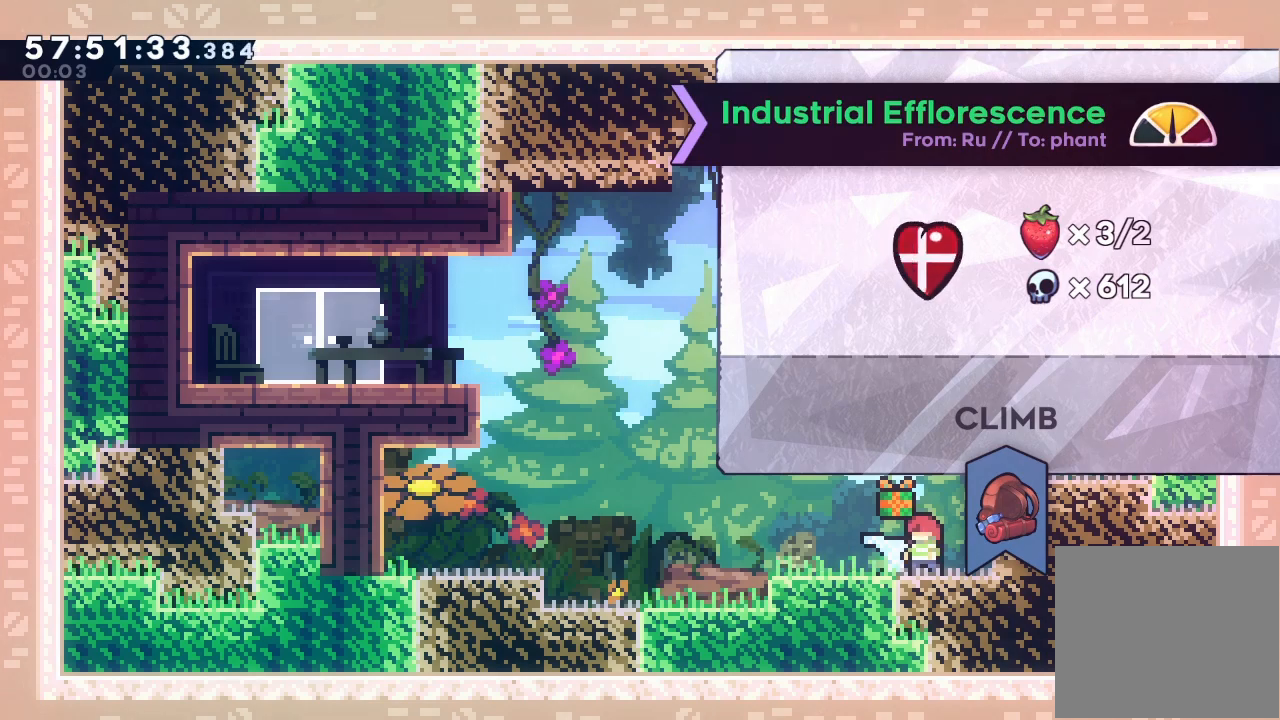
{"keys": [], "events": []}
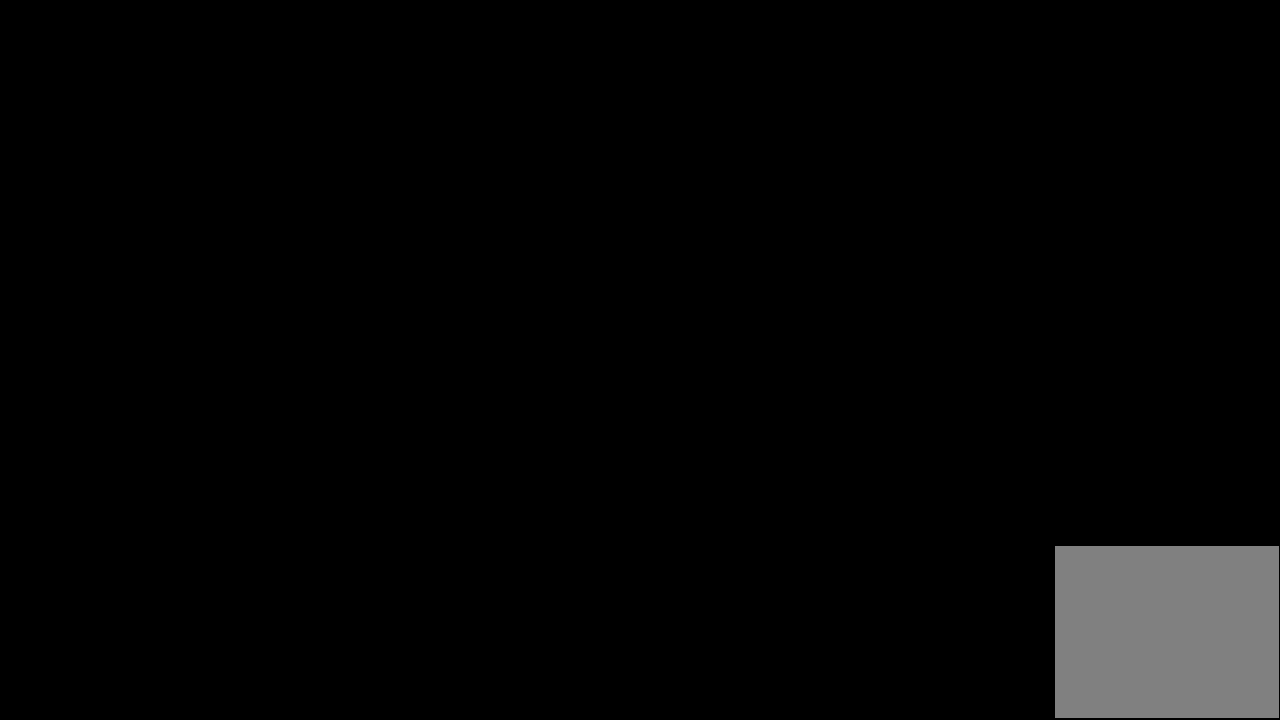
{"keys": [], "events": []}
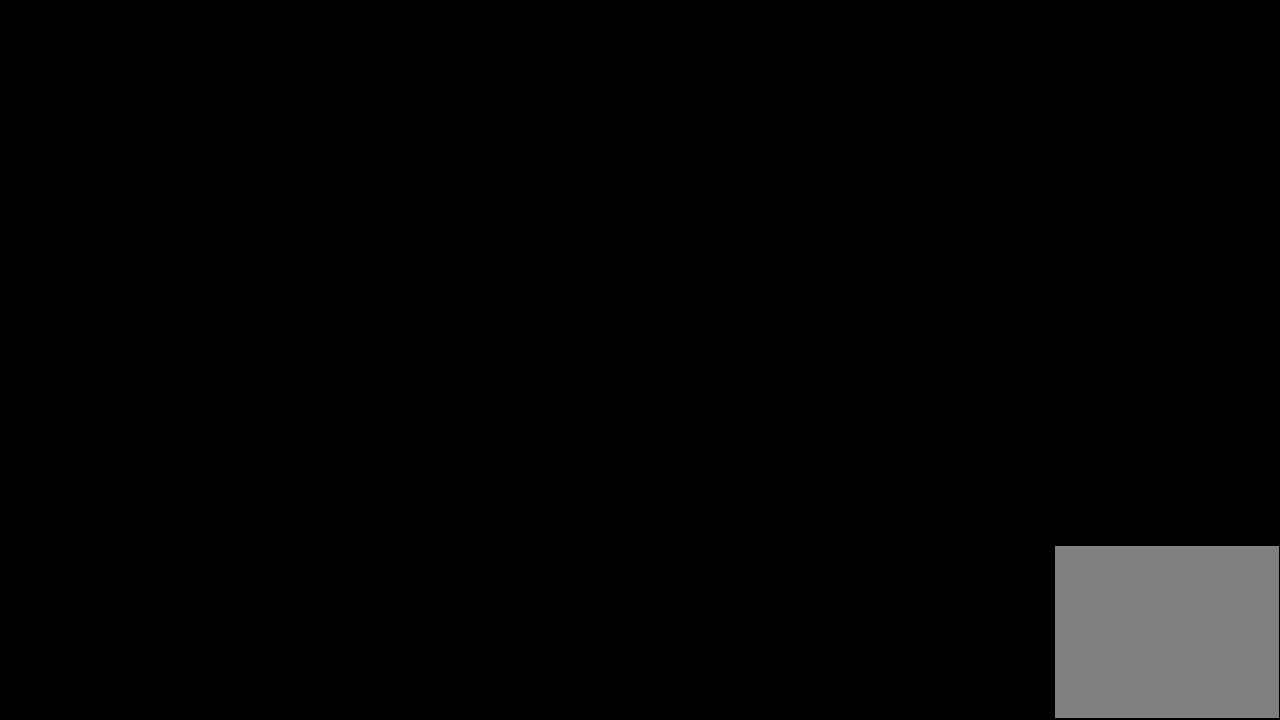
{"keys": [], "events": []}
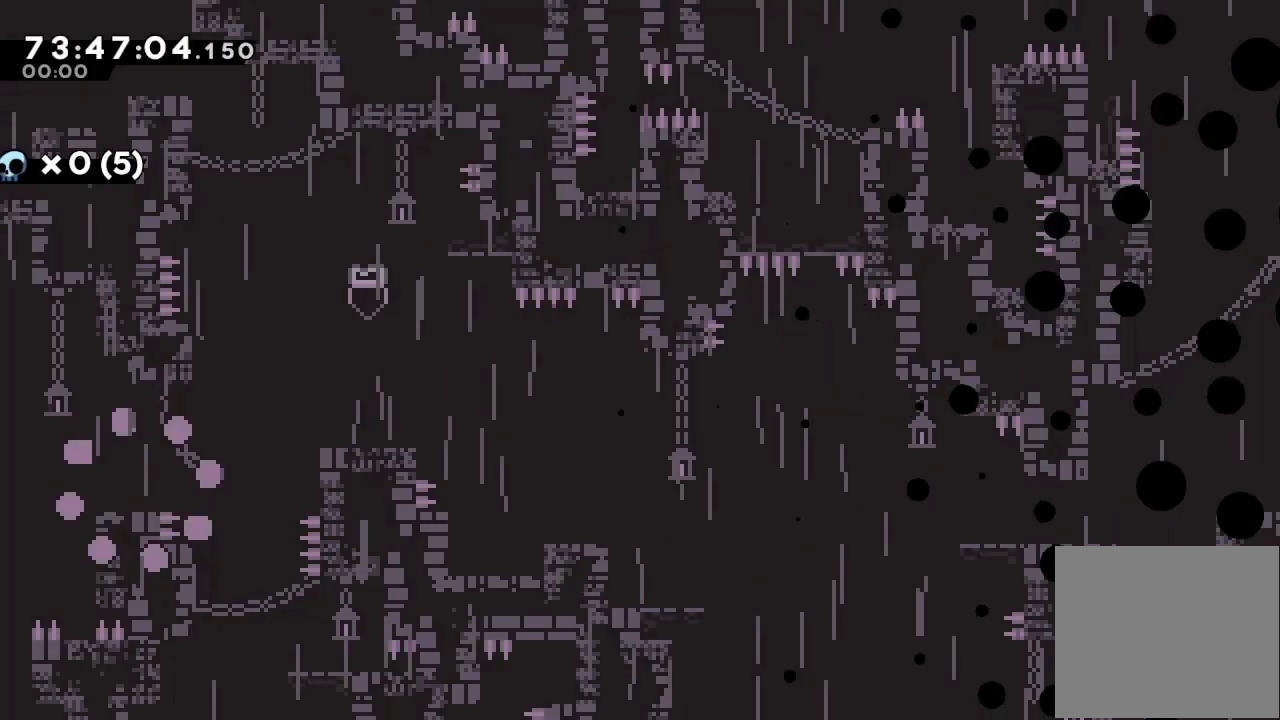
{"keys": ["right"], "events": [[433, "right", "down"]]}
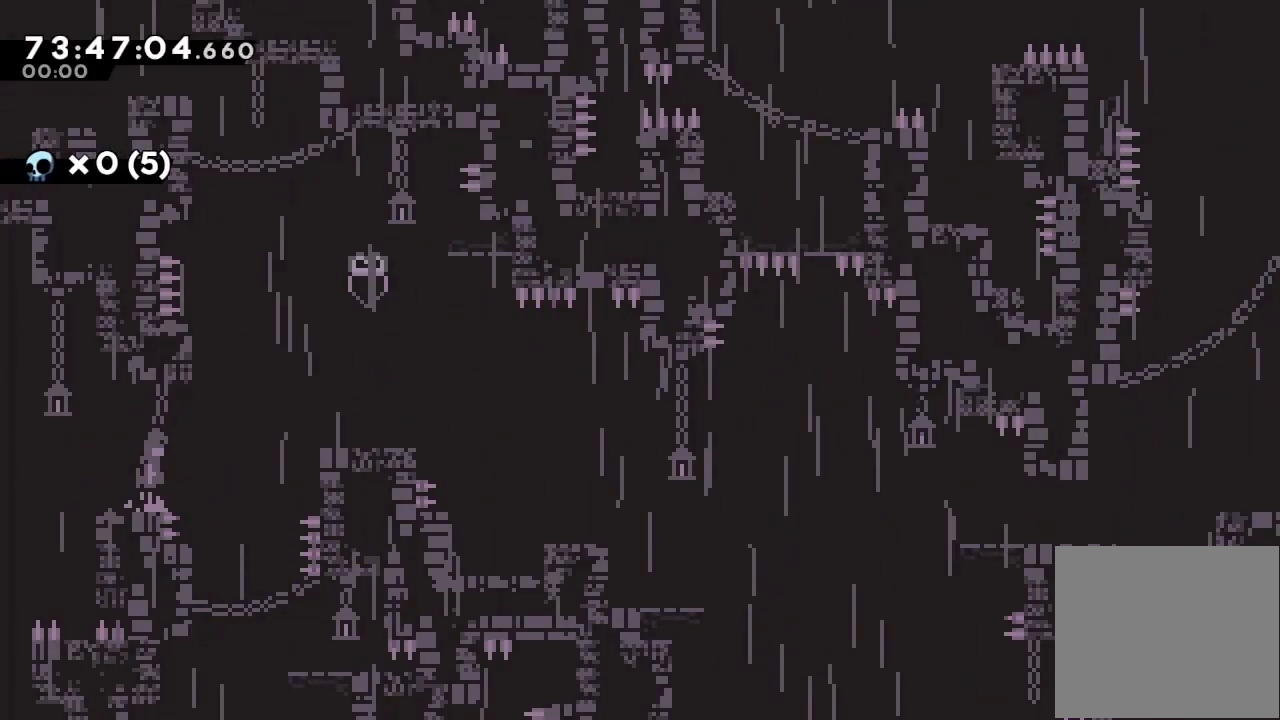
{"keys": [], "events": [[33, "d", "down"], [100, "d", "up"], [167, "s", "down"], [167, "up", "down"], [333, "s", "up"], [433, "up", "up"], [500, "right", "up"]]}
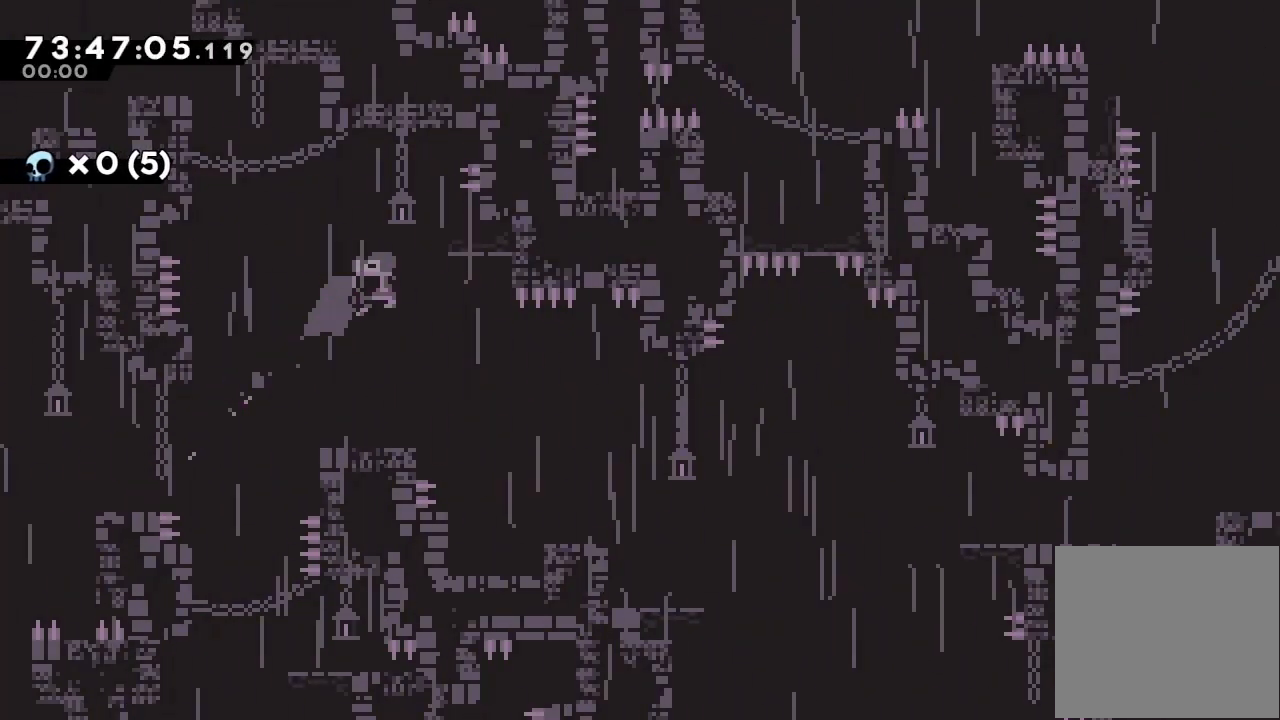
{"keys": ["down", "right"], "events": [[133, "left", "down"], [400, "down", "down"], [400, "left", "up"], [400, "right", "down"], [400, "s", "down"], [500, "s", "up"]]}
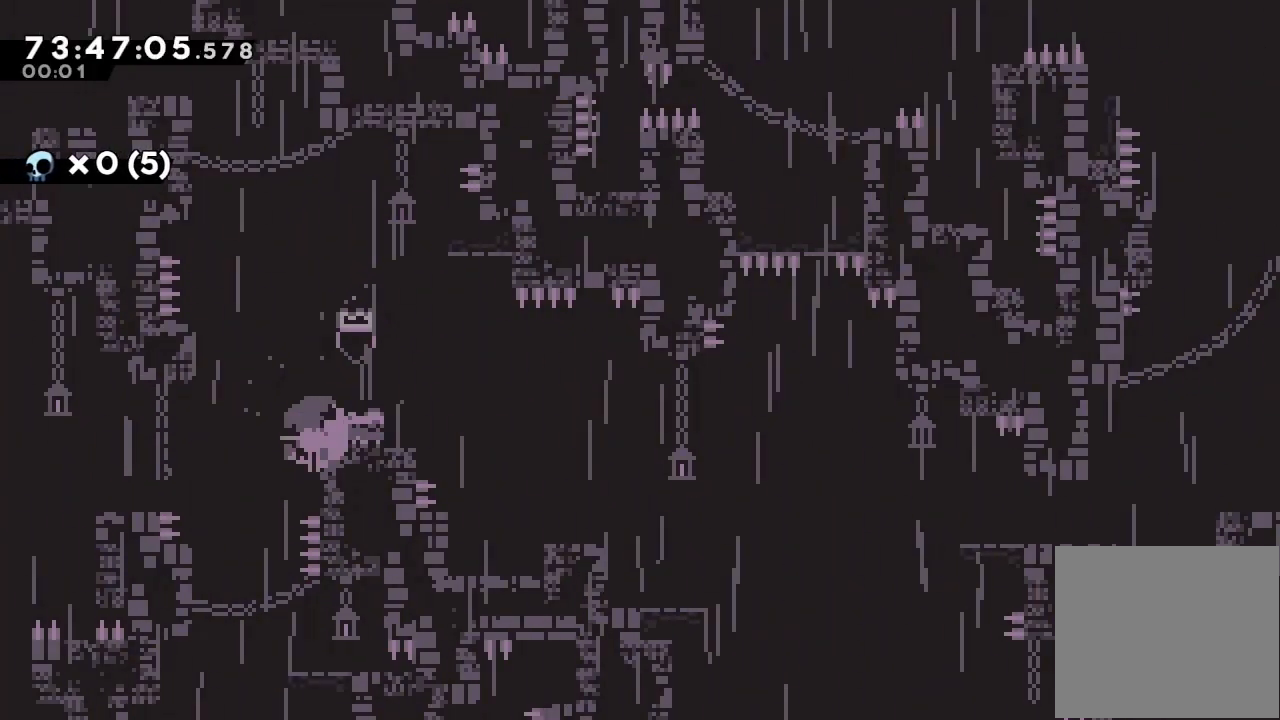
{"keys": ["right", "s"], "events": [[100, "d", "down"], [100, "down", "up"], [133, "d", "up"], [333, "right", "up"], [433, "right", "down"], [433, "s", "down"]]}
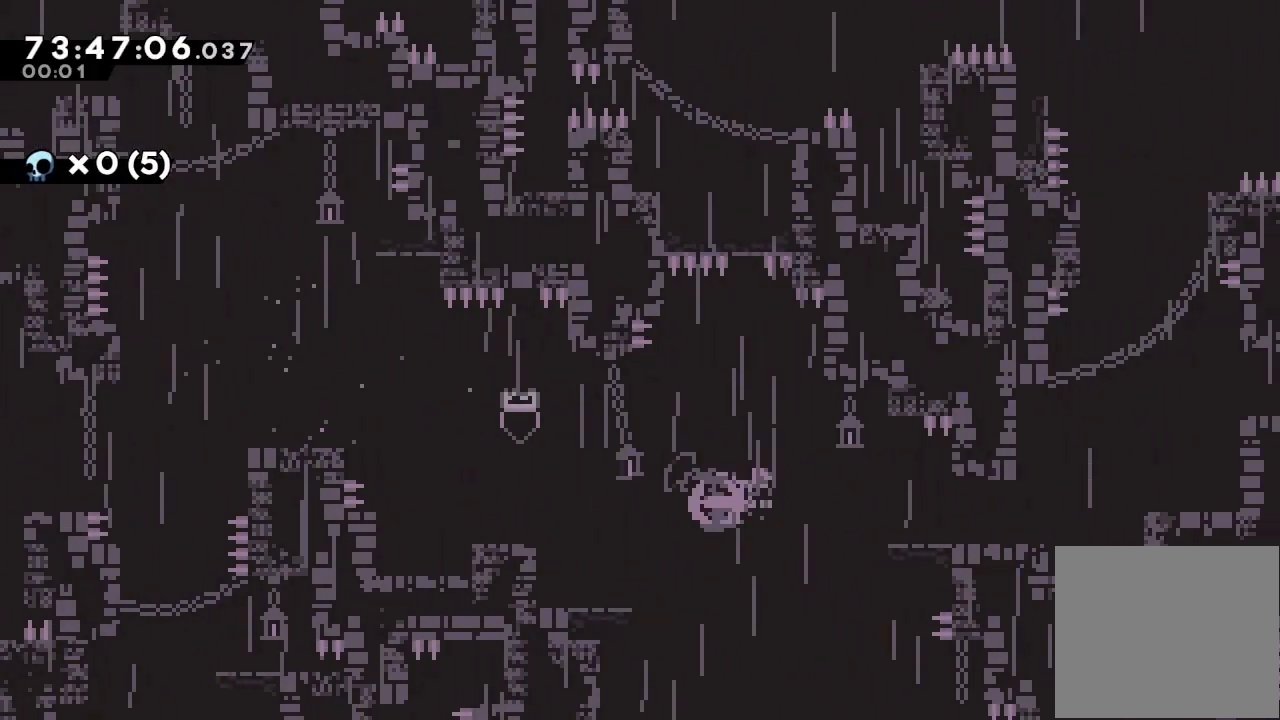
{"keys": ["right"], "events": [[67, "s", "up"], [167, "right", "up"], [267, "right", "down"], [433, "d", "down"], [500, "d", "up"]]}
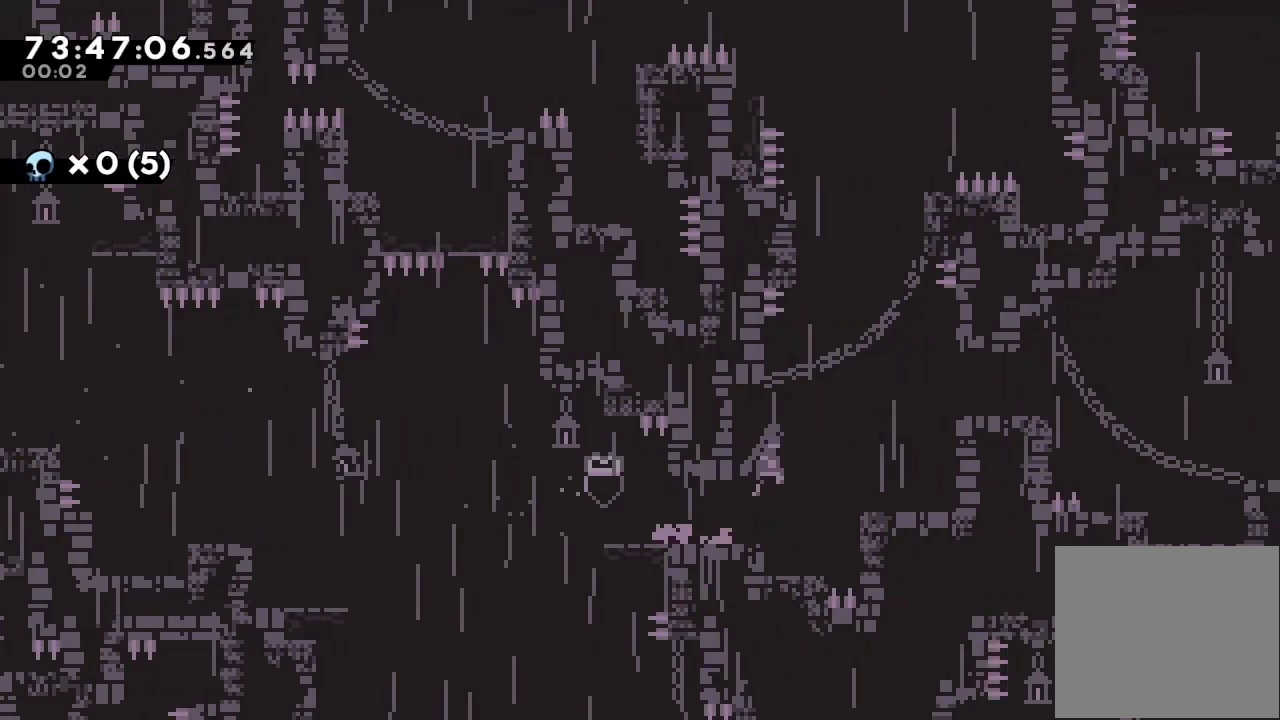
{"keys": ["right"], "events": [[67, "s", "down"], [67, "up", "down"], [233, "s", "up"], [300, "up", "up"], [400, "right", "up"], [500, "right", "down"]]}
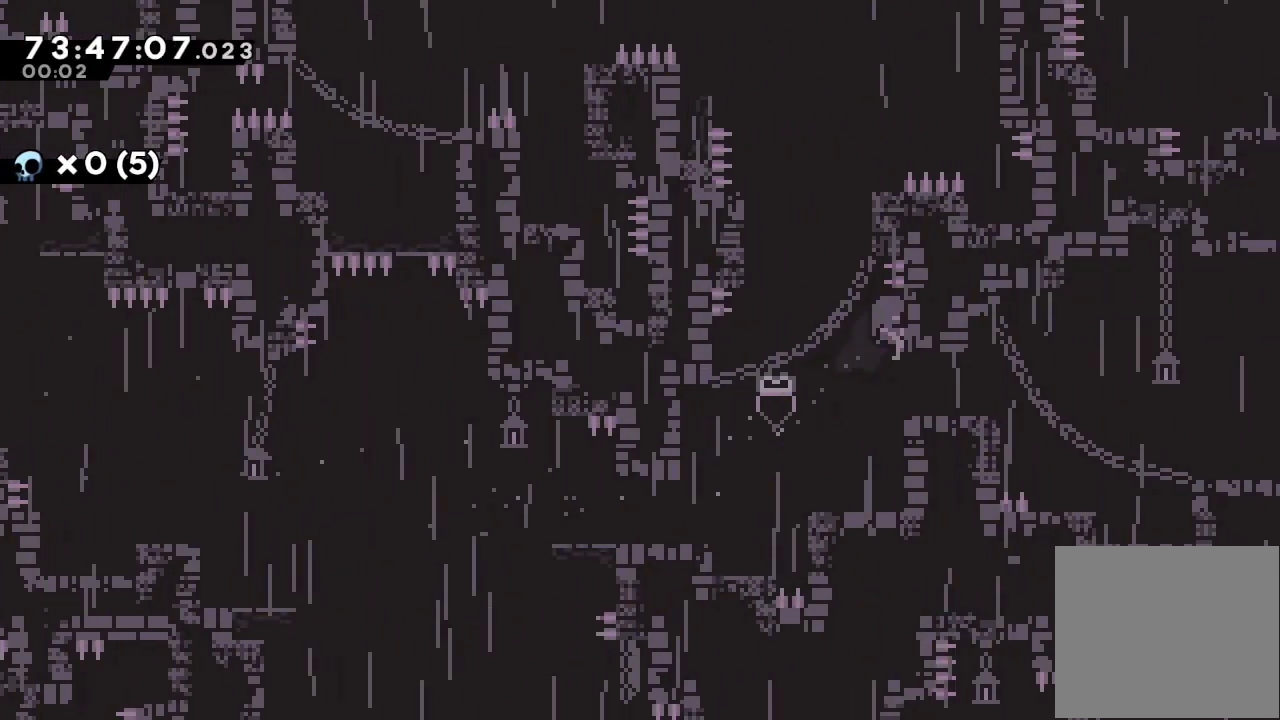
{"keys": ["d", "right"], "events": [[367, "down", "down"], [367, "s", "down"], [467, "s", "up"], [500, "d", "down"], [500, "down", "up"]]}
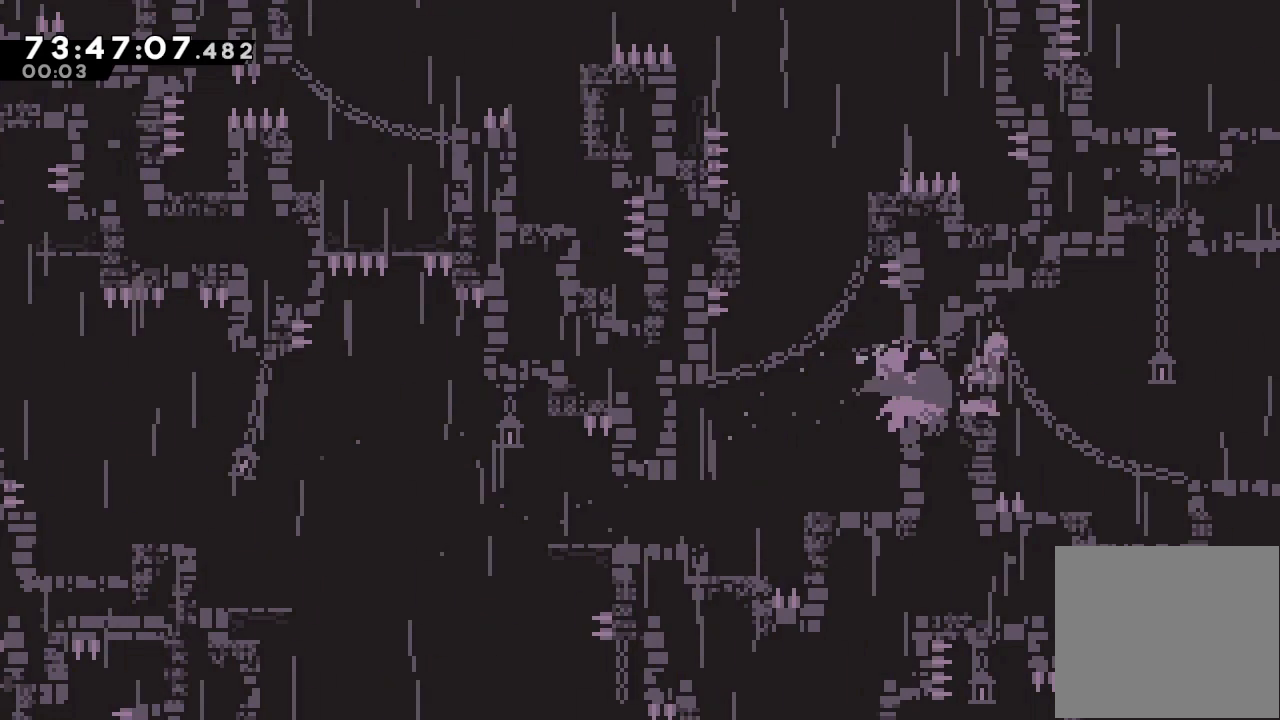
{"keys": ["d", "right"], "events": []}
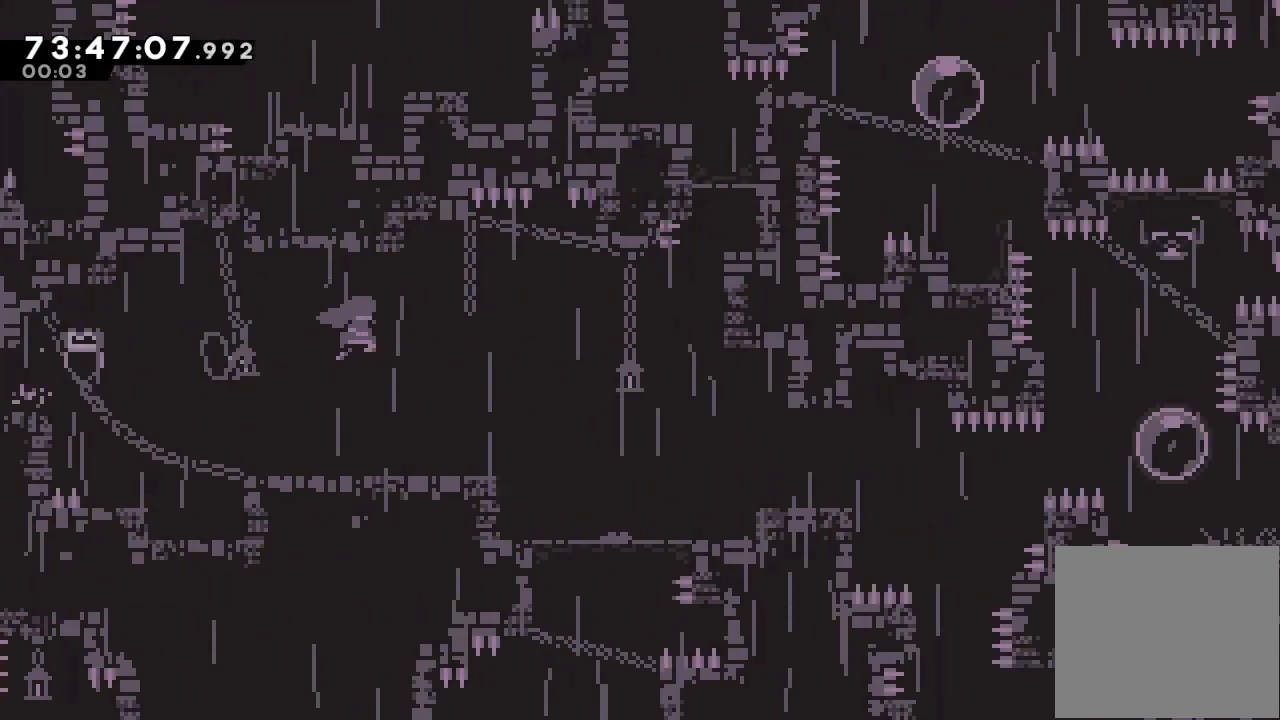
{"keys": ["right"], "events": [[467, "d", "up"]]}
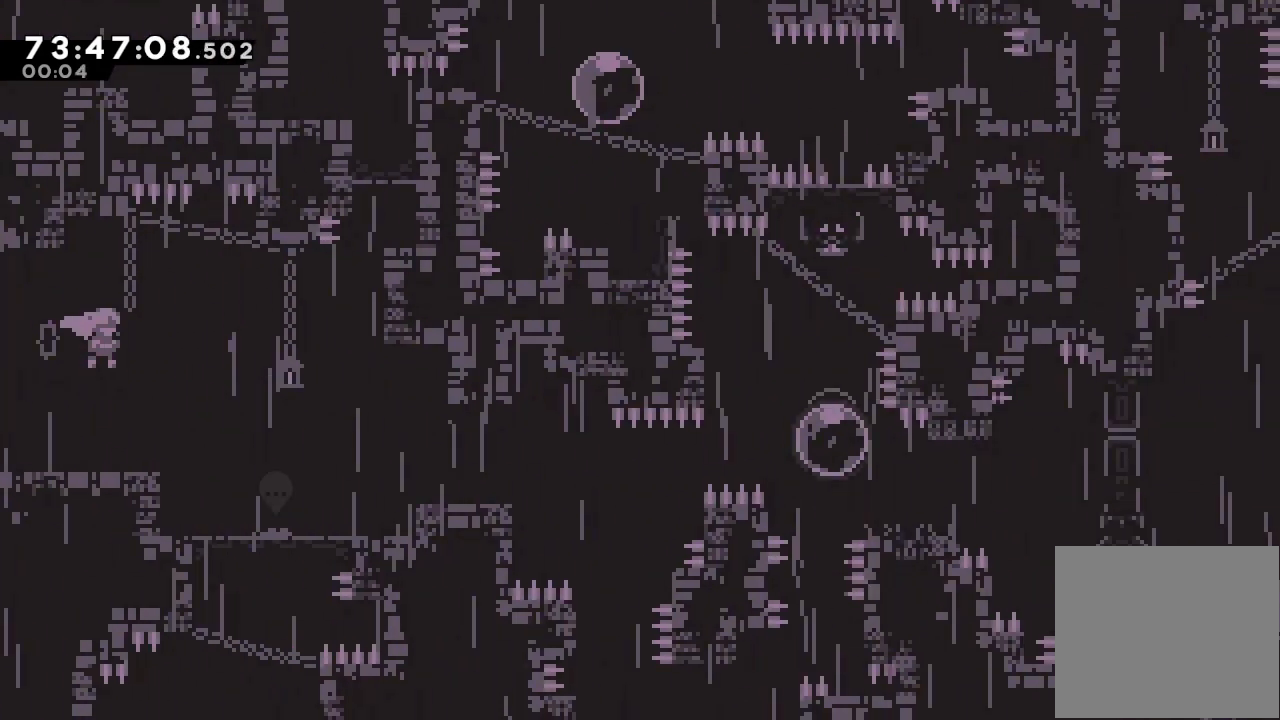
{"keys": ["d", "right"], "events": [[133, "right", "up"], [367, "d", "down"], [367, "right", "down"]]}
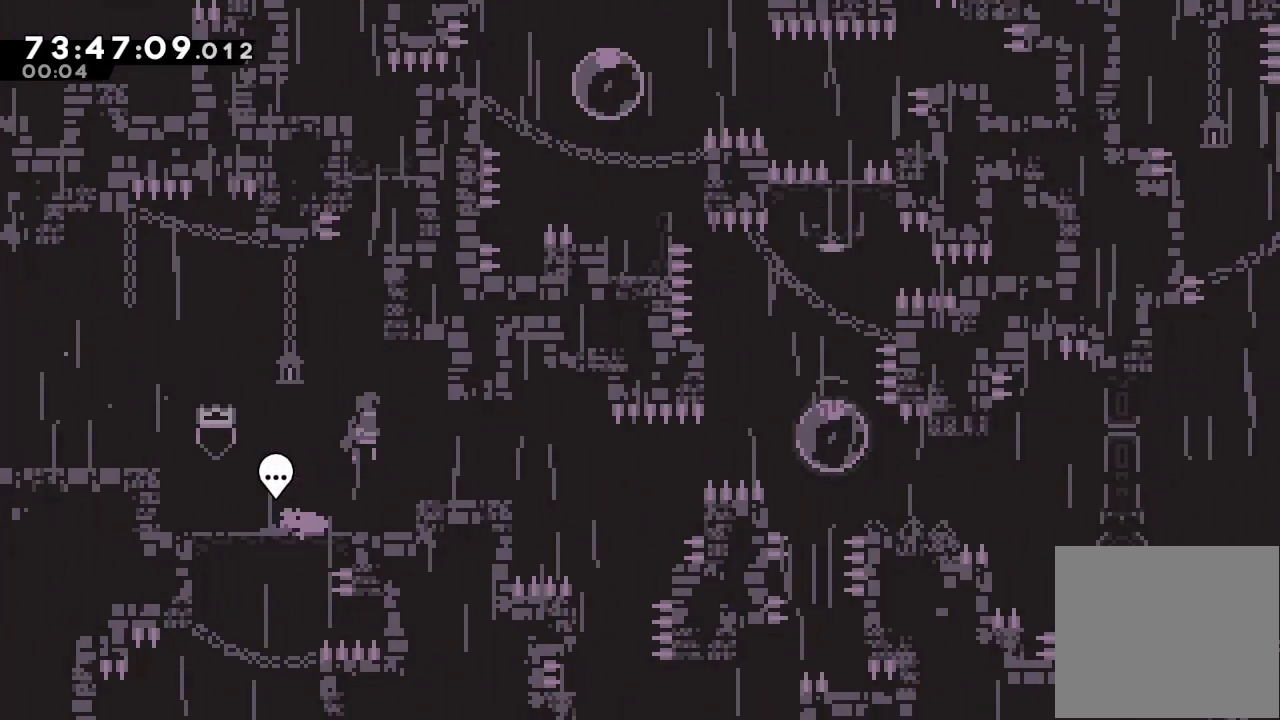
{"keys": ["right", "s"], "events": [[33, "d", "up"], [33, "right", "up"], [67, "down", "down"], [67, "right", "down"], [100, "s", "down"], [200, "s", "up"], [267, "down", "up"], [300, "d", "down"], [367, "s", "down"], [400, "d", "up"]]}
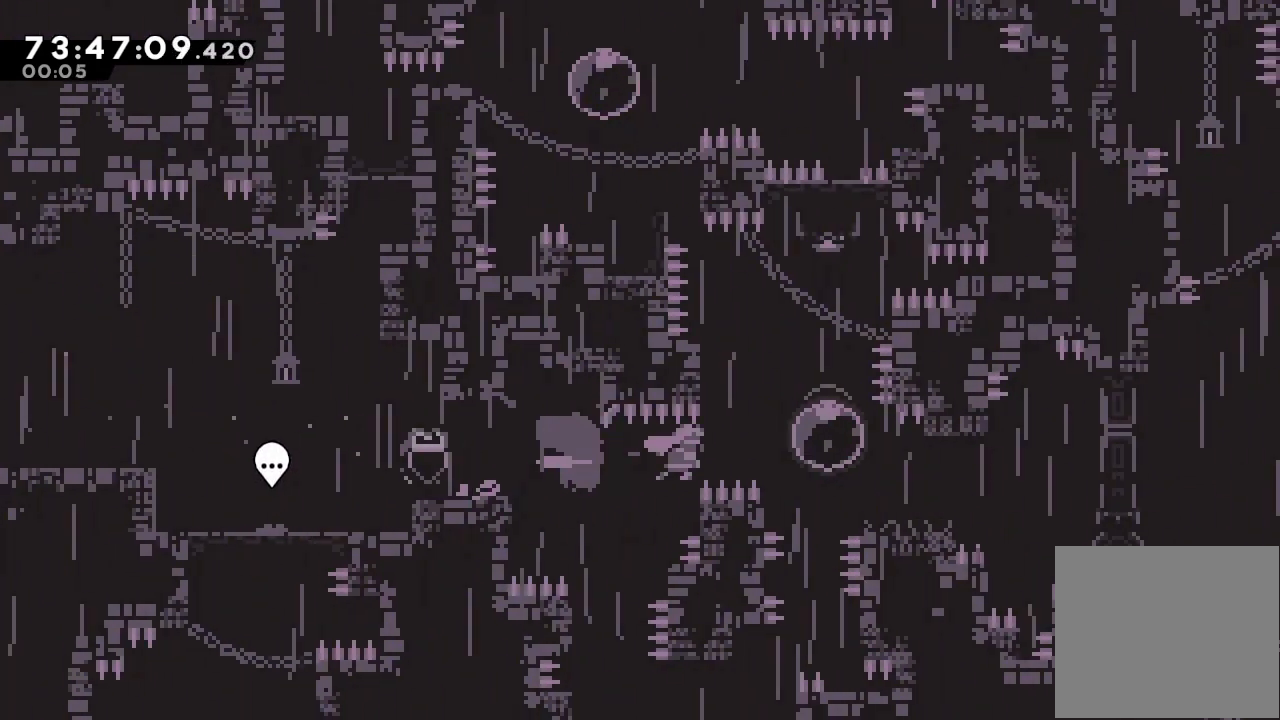
{"keys": [], "events": [[133, "s", "up"], [167, "right", "up"], [167, "s", "down"], [167, "up", "down"], [400, "s", "up"], [400, "up", "up"]]}
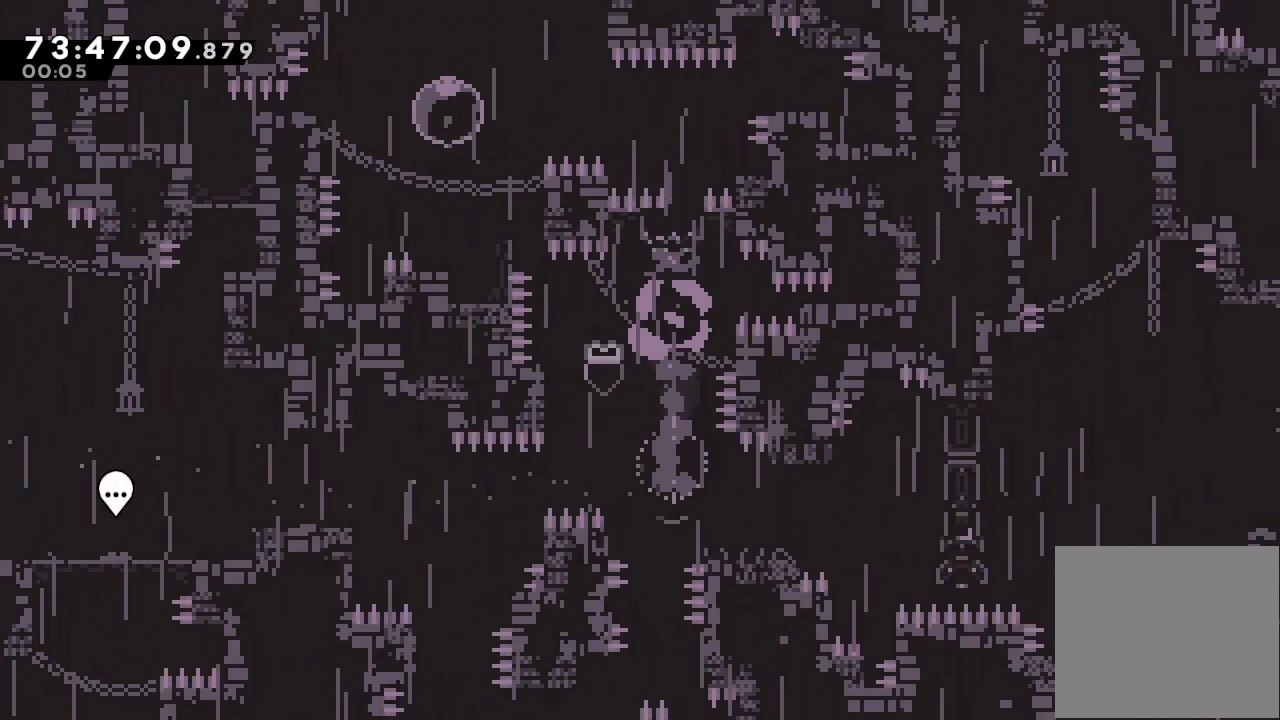
{"keys": ["left", "w"], "events": [[233, "left", "down"], [267, "w", "down"]]}
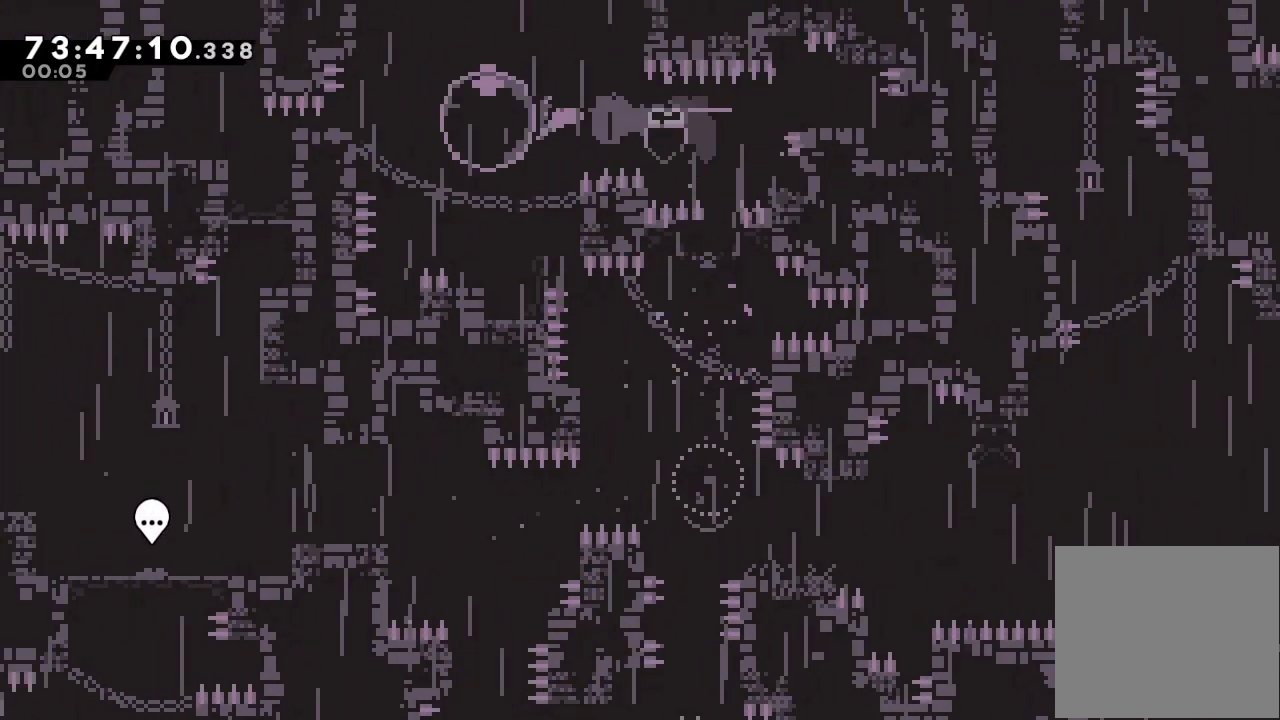
{"keys": ["d", "right"], "events": [[33, "w", "up"], [67, "left", "up"], [100, "down", "down"], [100, "s", "down"], [267, "down", "up"], [267, "s", "up"], [300, "d", "down"], [300, "right", "down"]]}
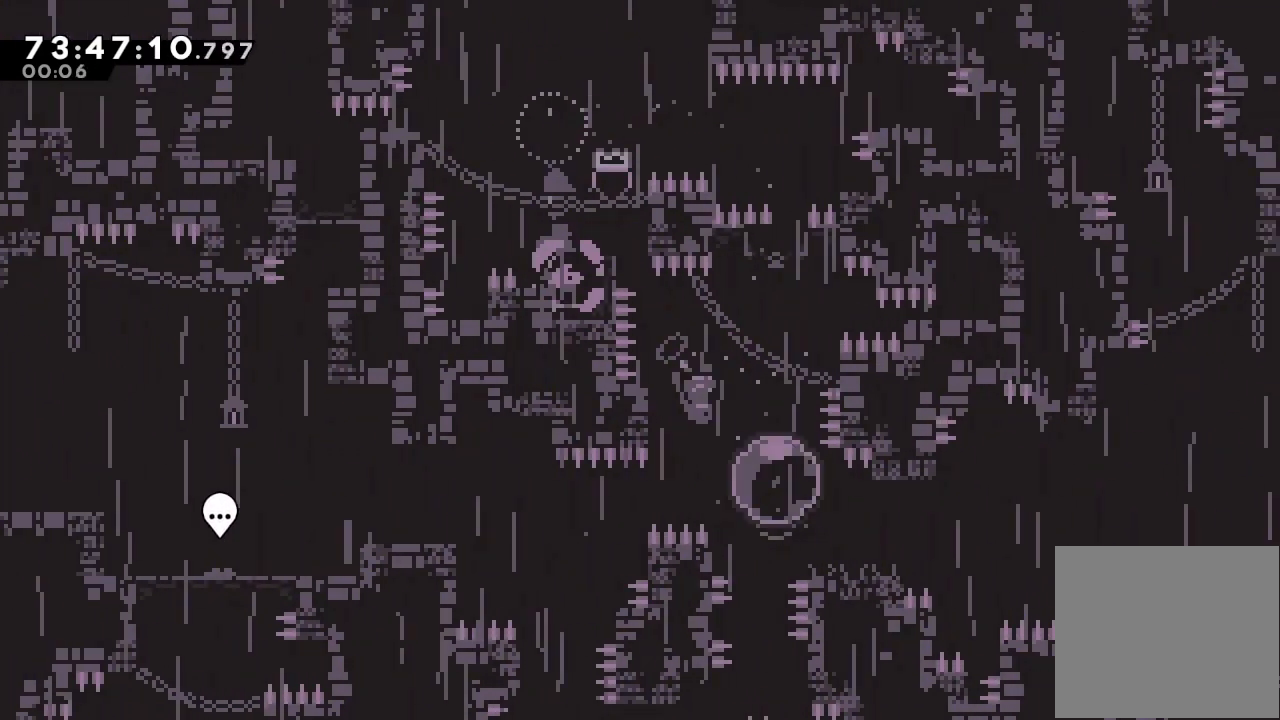
{"keys": ["d", "right"], "events": [[167, "d", "up"], [233, "down", "down"], [233, "s", "down"], [367, "down", "up"], [367, "s", "up"], [400, "d", "down"]]}
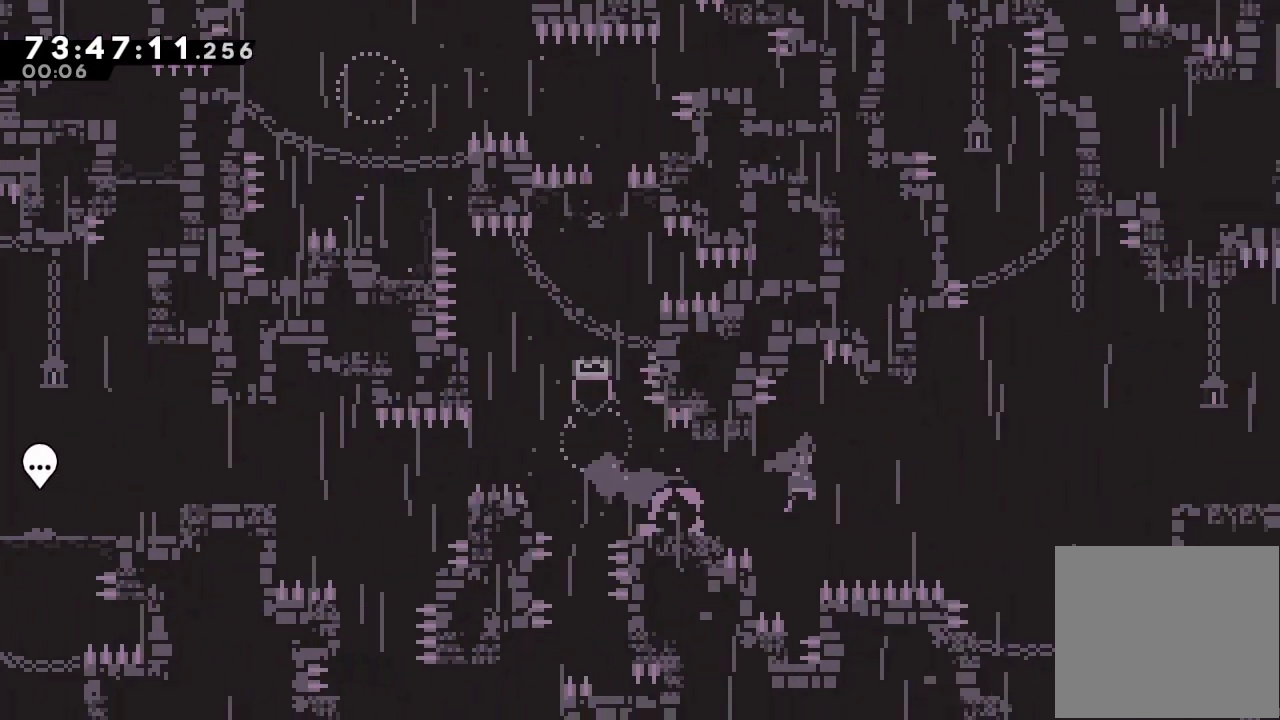
{"keys": ["d", "right"], "events": [[200, "d", "up"], [233, "s", "down"], [367, "s", "up"], [467, "d", "down"]]}
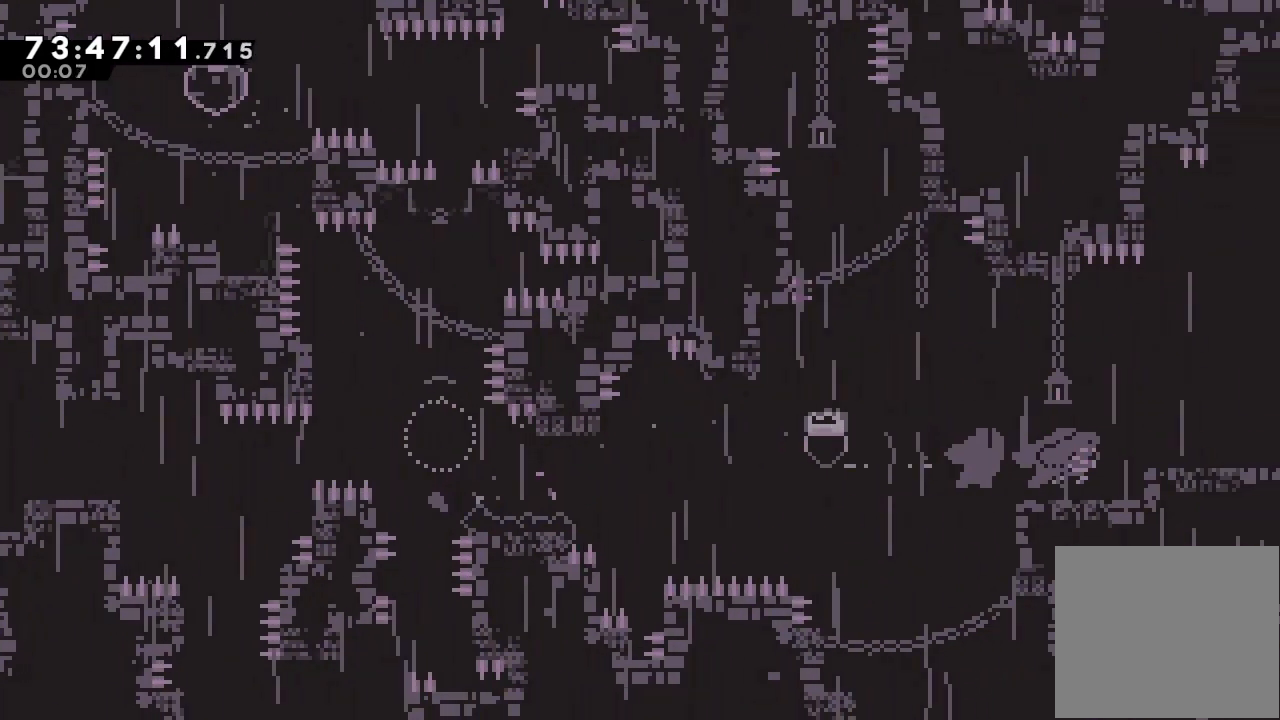
{"keys": ["d", "right", "s"], "events": [[300, "d", "up"], [333, "d", "down"], [500, "s", "down"]]}
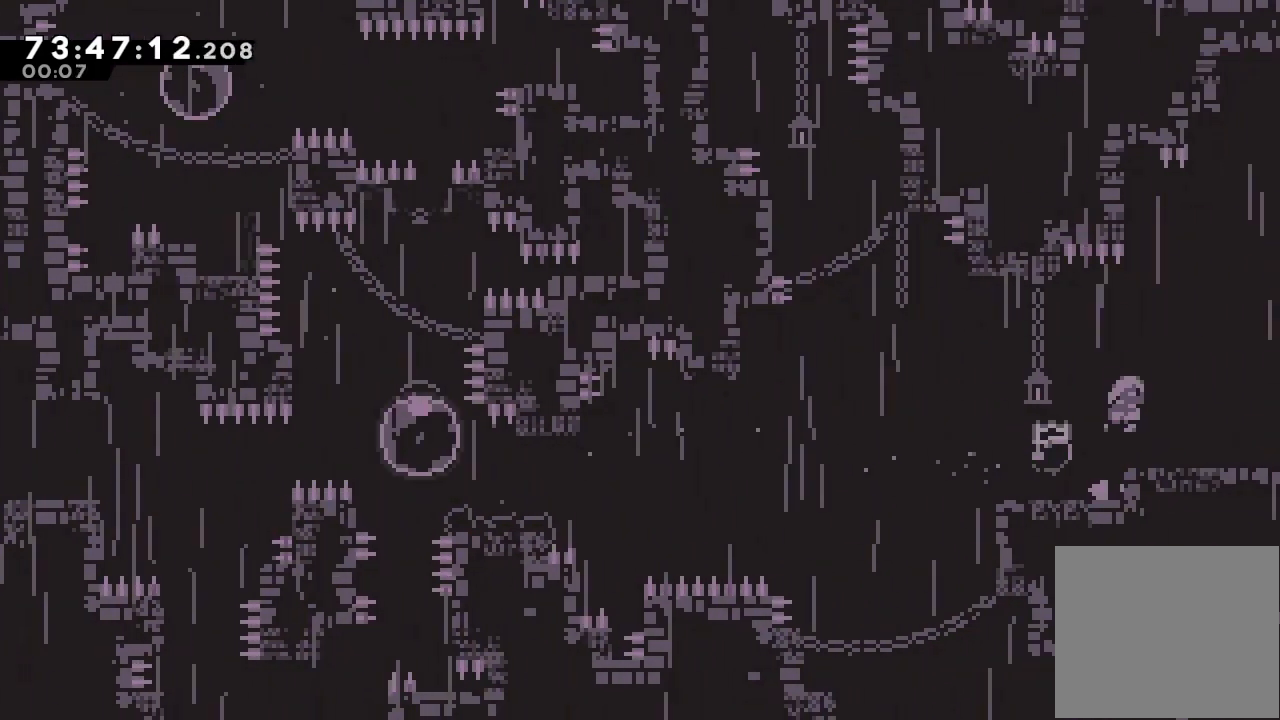
{"keys": ["right", "s"], "events": [[67, "d", "up"]]}
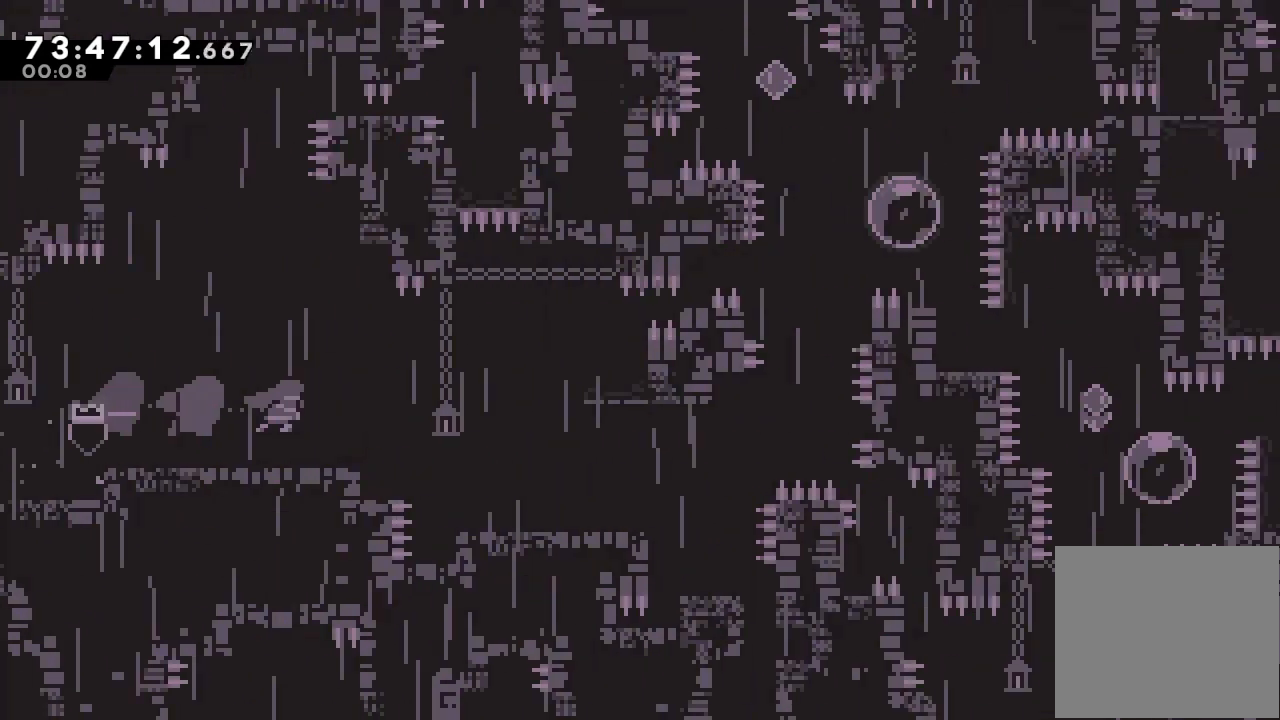
{"keys": ["right", "s"], "events": [[200, "s", "up"], [500, "s", "down"]]}
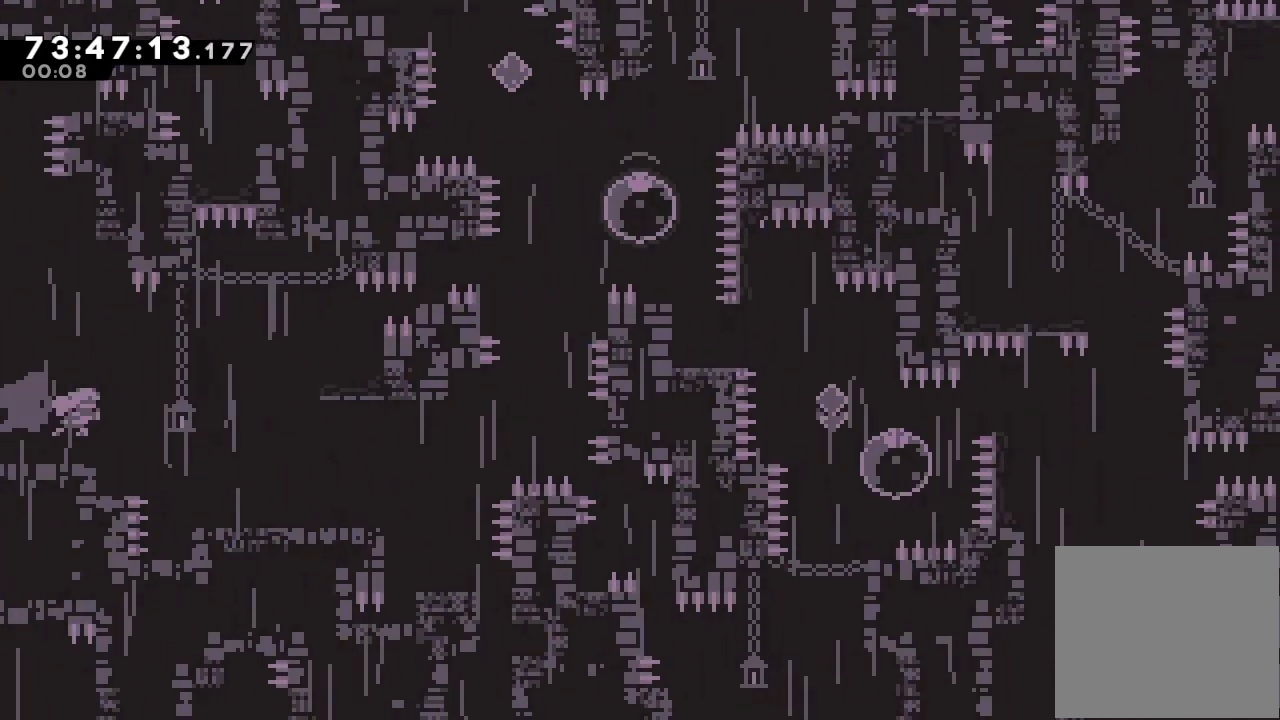
{"keys": ["right"], "events": [[167, "s", "up"], [200, "right", "up"], [300, "right", "down"]]}
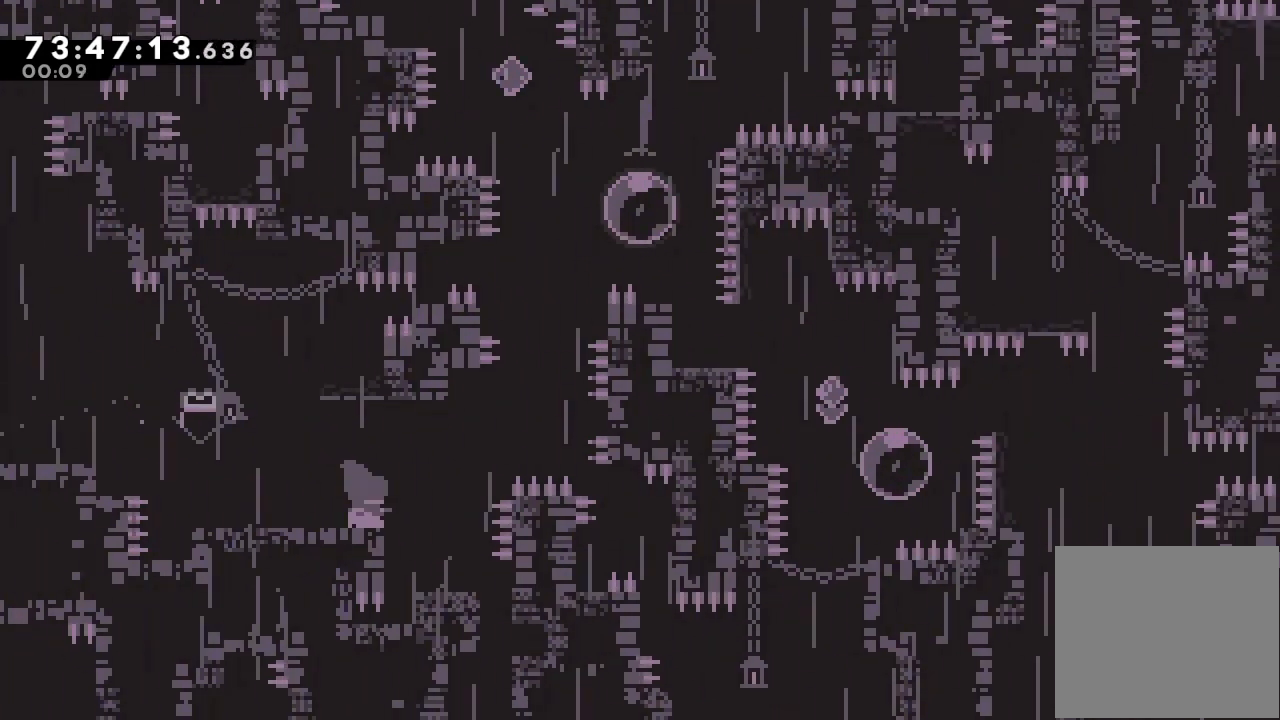
{"keys": [], "events": [[33, "right", "up"], [233, "right", "down"], [400, "right", "up"]]}
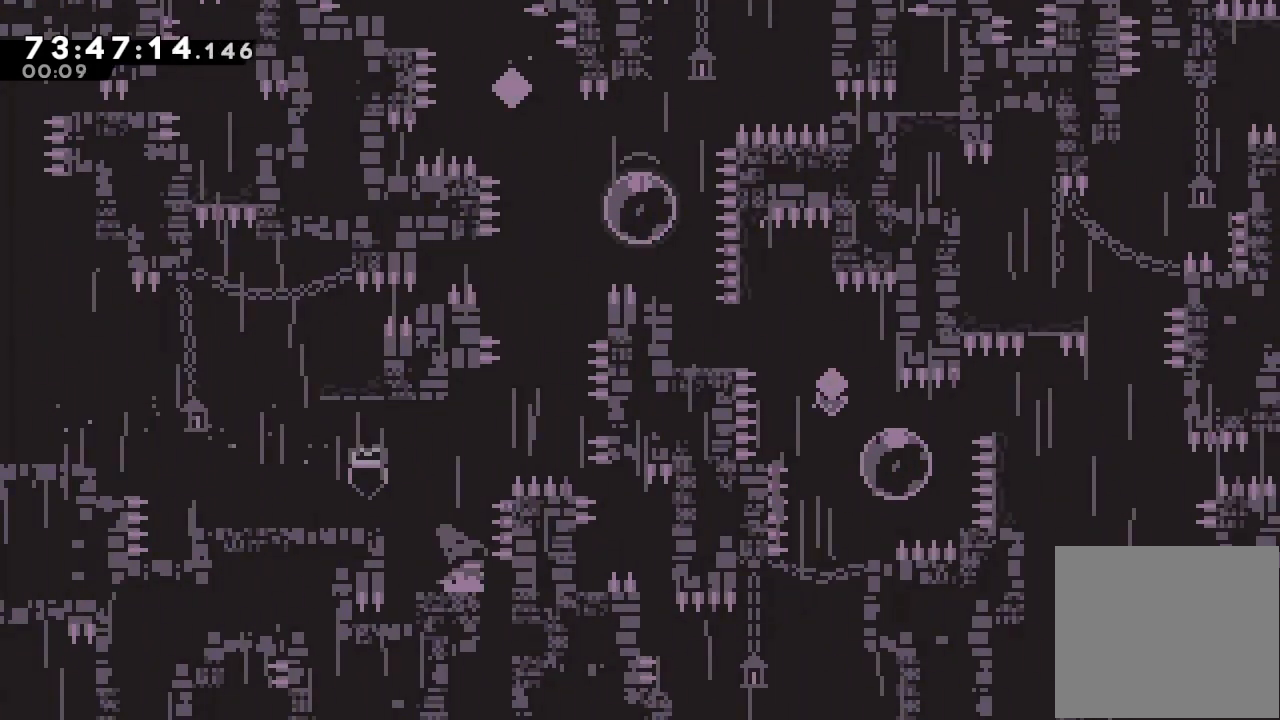
{"keys": ["d"], "events": [[200, "s", "down"], [200, "up", "down"], [333, "s", "up"], [433, "d", "down"], [433, "up", "up"]]}
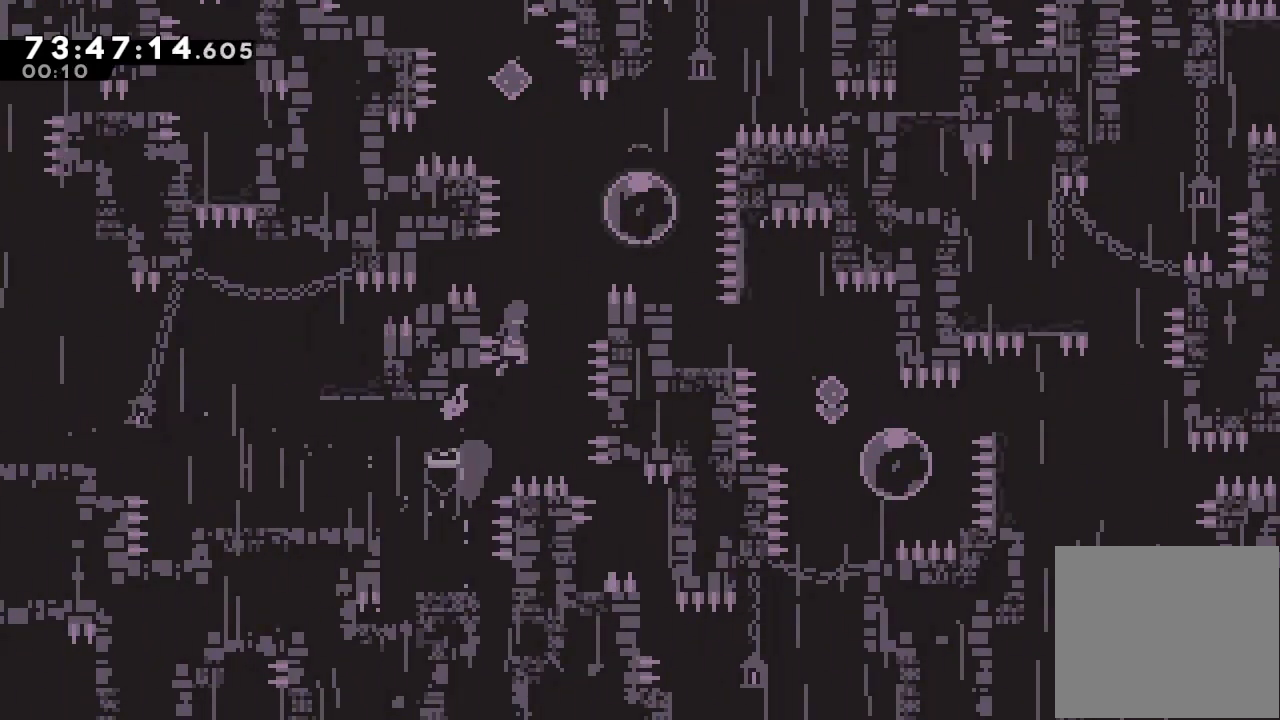
{"keys": ["right"], "events": [[33, "right", "down"], [200, "d", "up"], [267, "left", "down"], [267, "right", "up"], [267, "up", "down"], [300, "s", "down"], [433, "left", "up"], [433, "s", "up"], [433, "up", "up"], [500, "right", "down"]]}
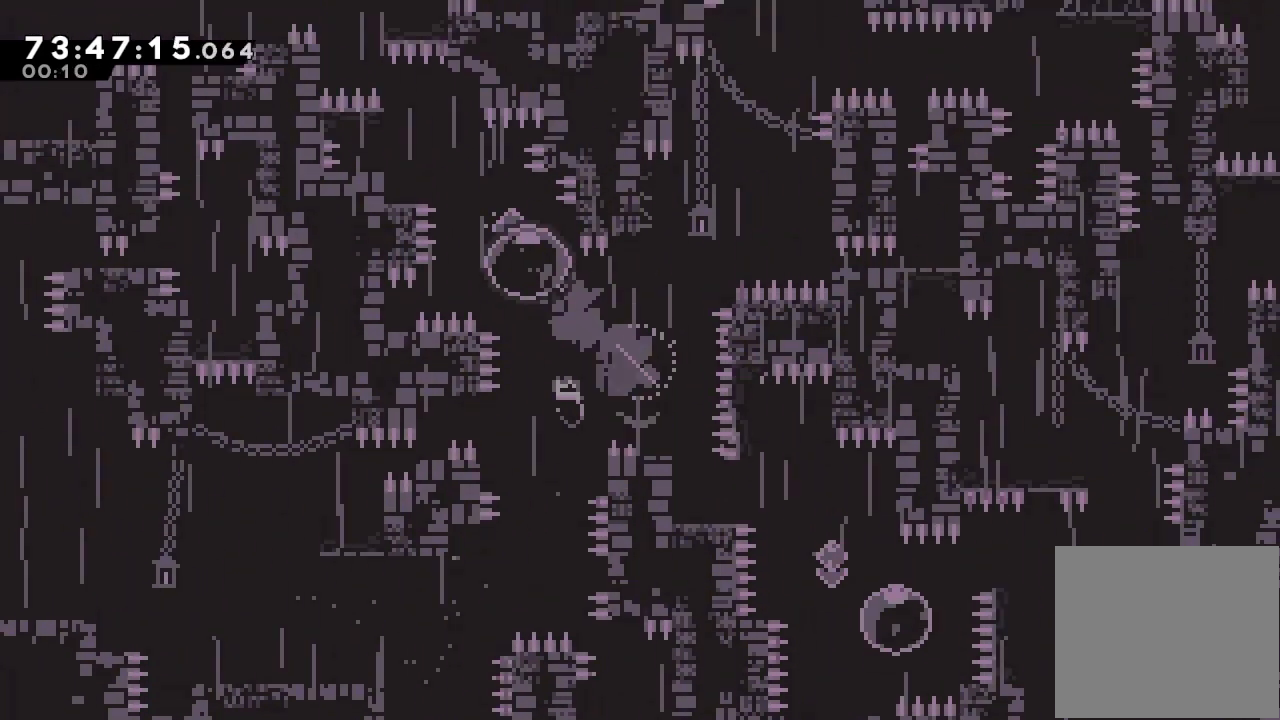
{"keys": ["down"], "events": [[33, "down", "down"], [33, "s", "down"], [167, "down", "up"], [267, "s", "up"], [367, "down", "down"], [367, "right", "up"], [400, "s", "down"], [500, "s", "up"]]}
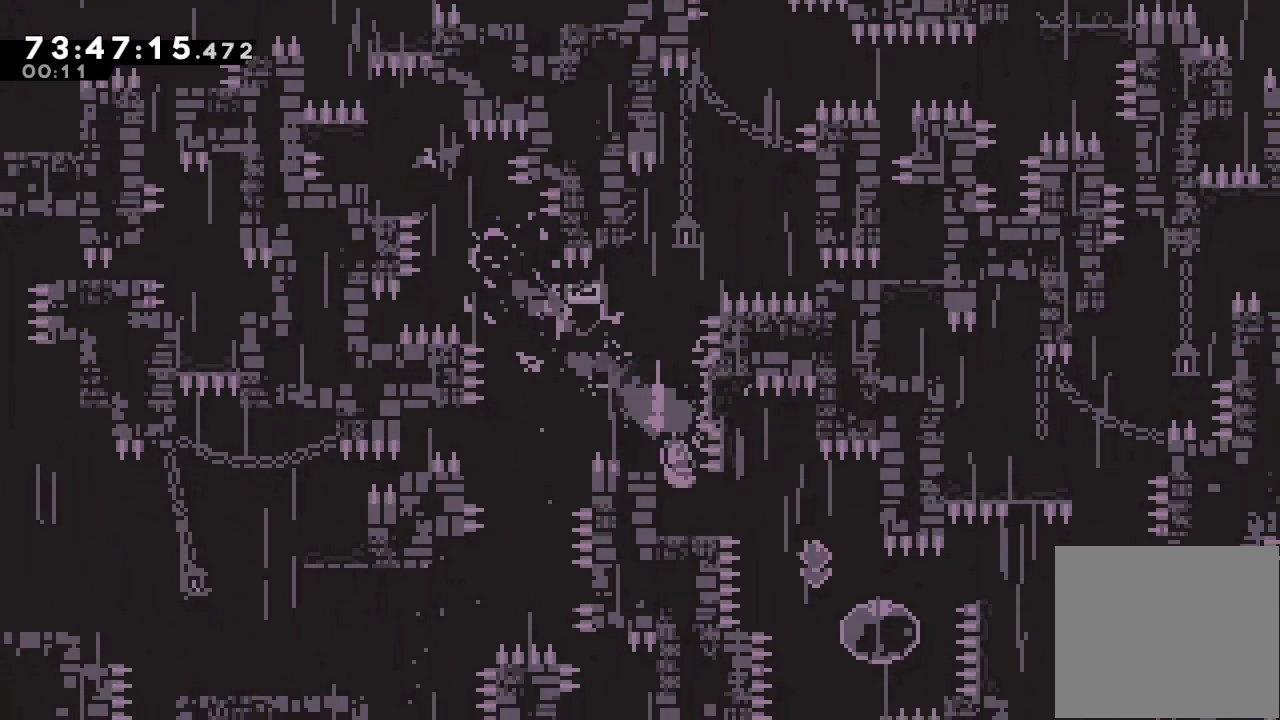
{"keys": ["left", "s", "up"], "events": [[67, "d", "down"], [67, "down", "up"], [67, "right", "down"], [367, "d", "up"], [433, "left", "down"], [433, "right", "up"], [433, "up", "down"], [467, "s", "down"]]}
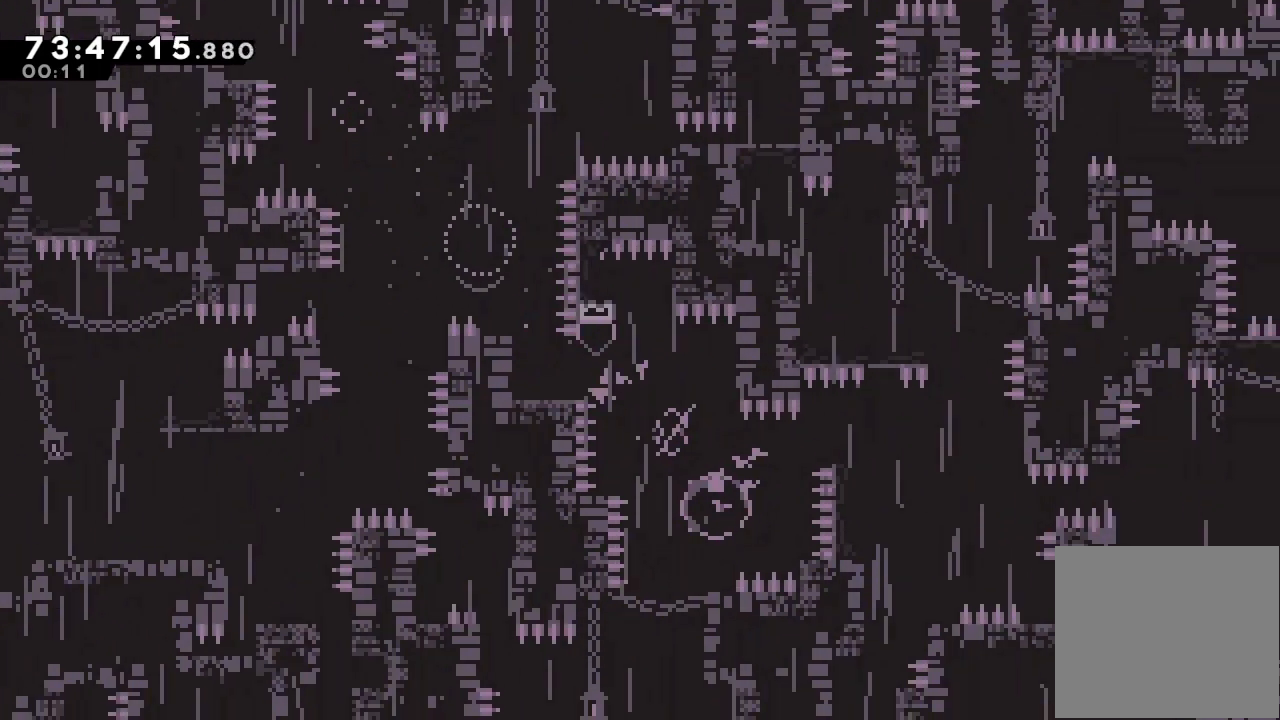
{"keys": ["up"], "events": [[167, "up", "up"], [200, "s", "up"], [433, "left", "up"], [500, "up", "down"]]}